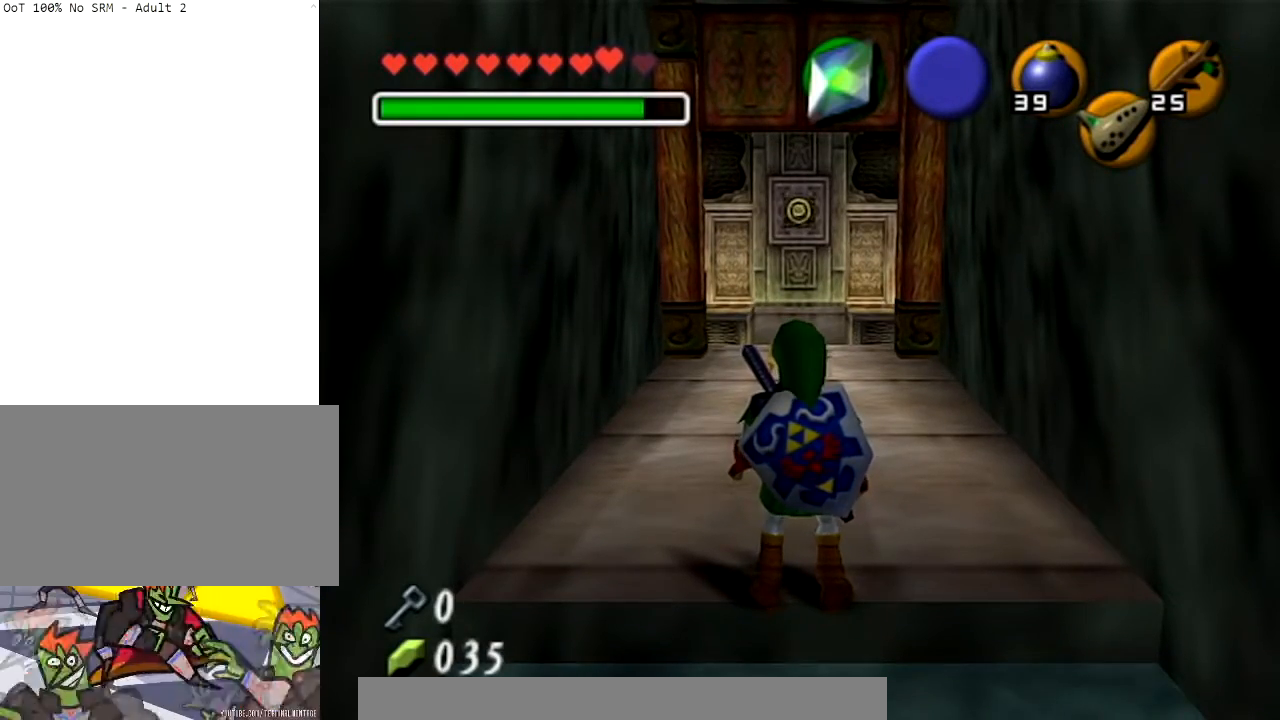
Gameplay with a controller (Nintendo layout); each line is a JSON object with the inputs held at the frame after it. "events" lists button and stick changes between this image and that frame as [ms after this image, input, new state], when the widget could be followed in between. Not read: L3 R3 START.
{"buttons": ["Y"], "left_stick": "up", "right_stick": "center", "events": [[200, "left_stick", "up"], [400, "Y", "down"]]}
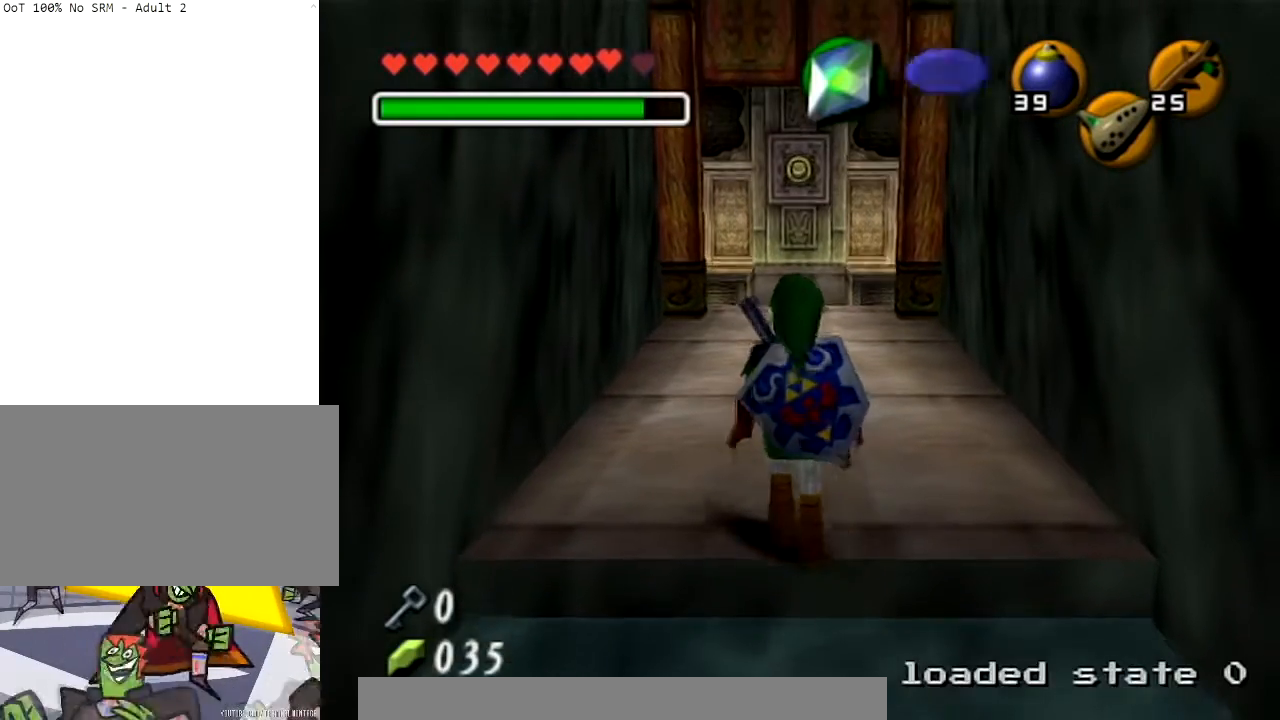
{"buttons": [], "left_stick": "up", "right_stick": "center", "events": [[33, "Y", "up"]]}
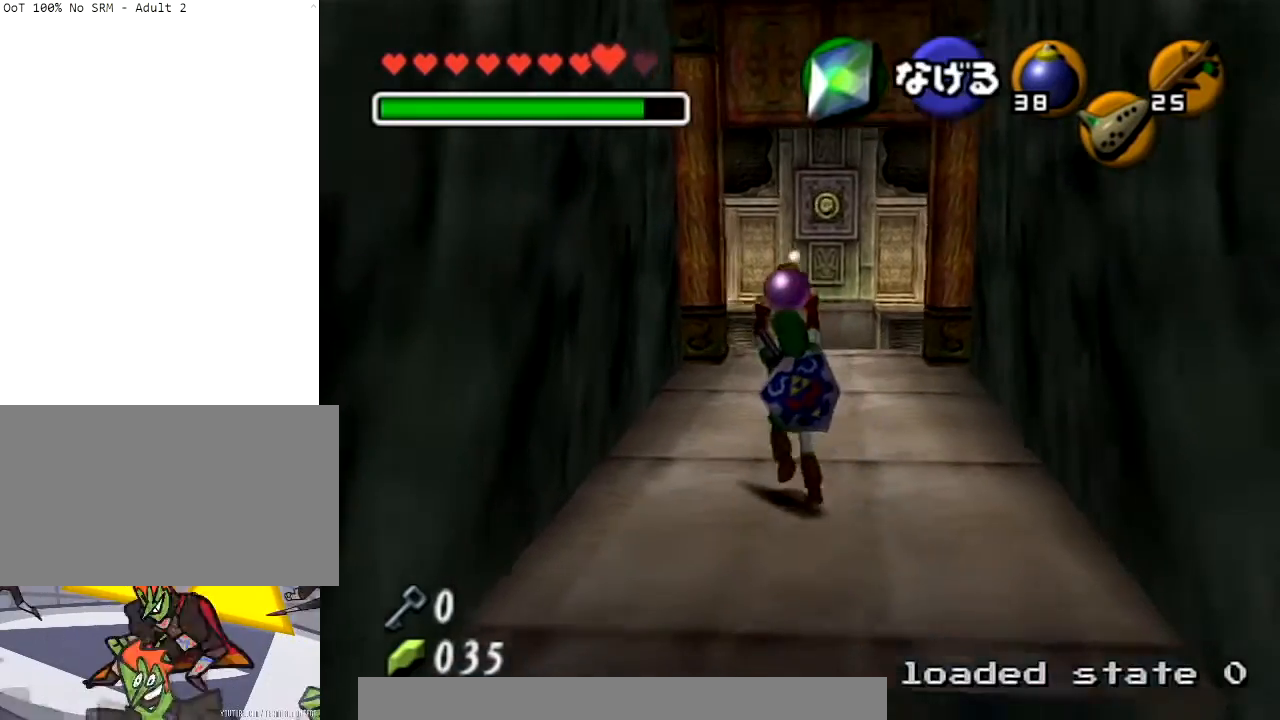
{"buttons": [], "left_stick": "up", "right_stick": "center", "events": []}
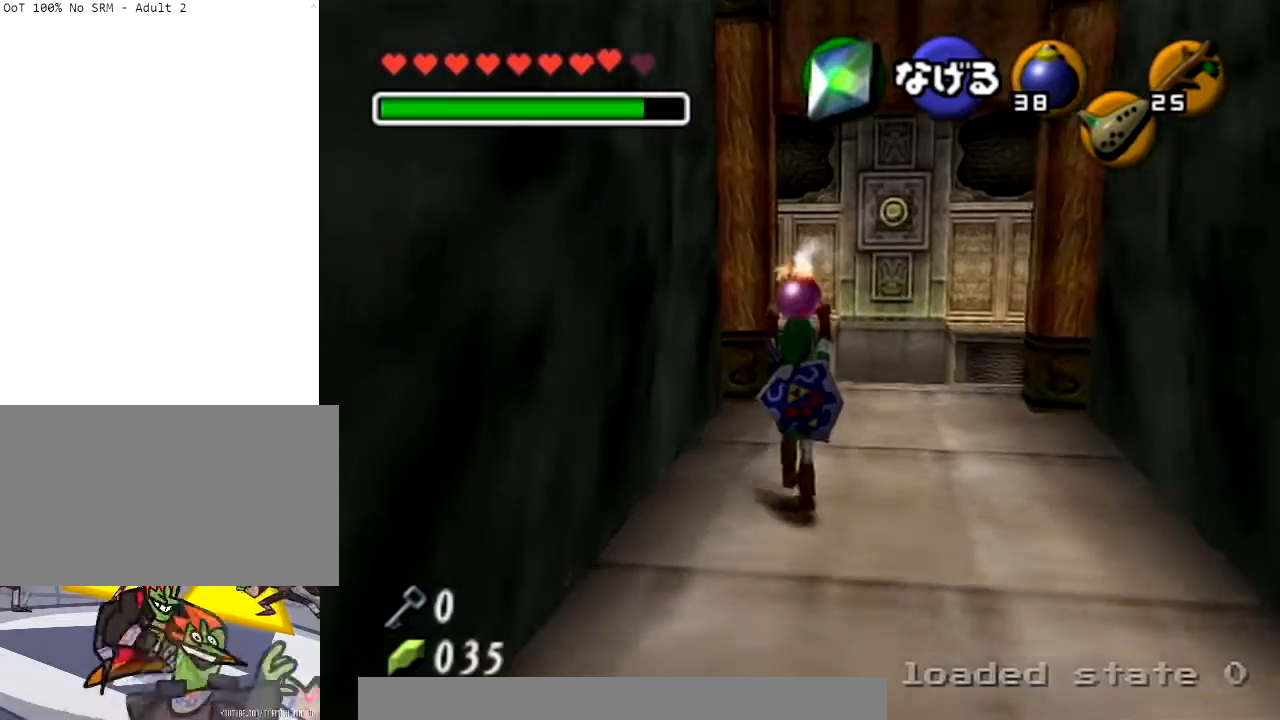
{"buttons": [], "left_stick": "center", "right_stick": "center", "events": [[167, "left_stick", "center"]]}
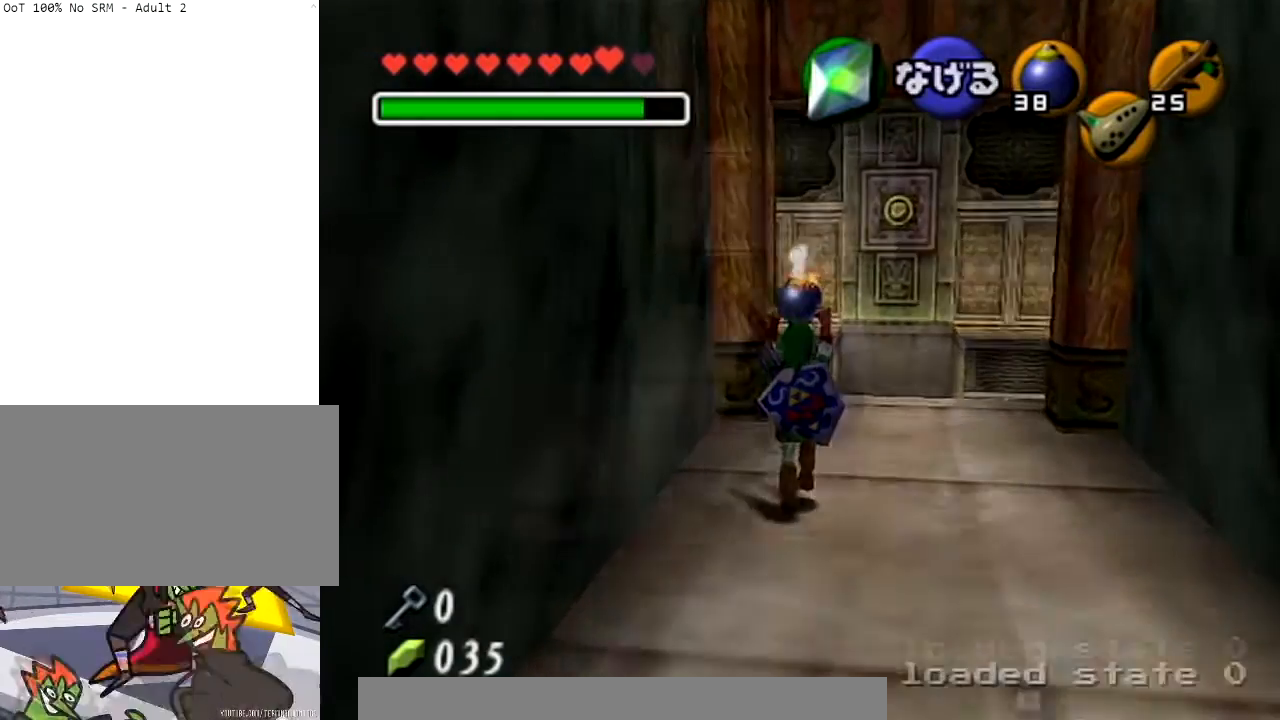
{"buttons": [], "left_stick": "center", "right_stick": "center", "events": []}
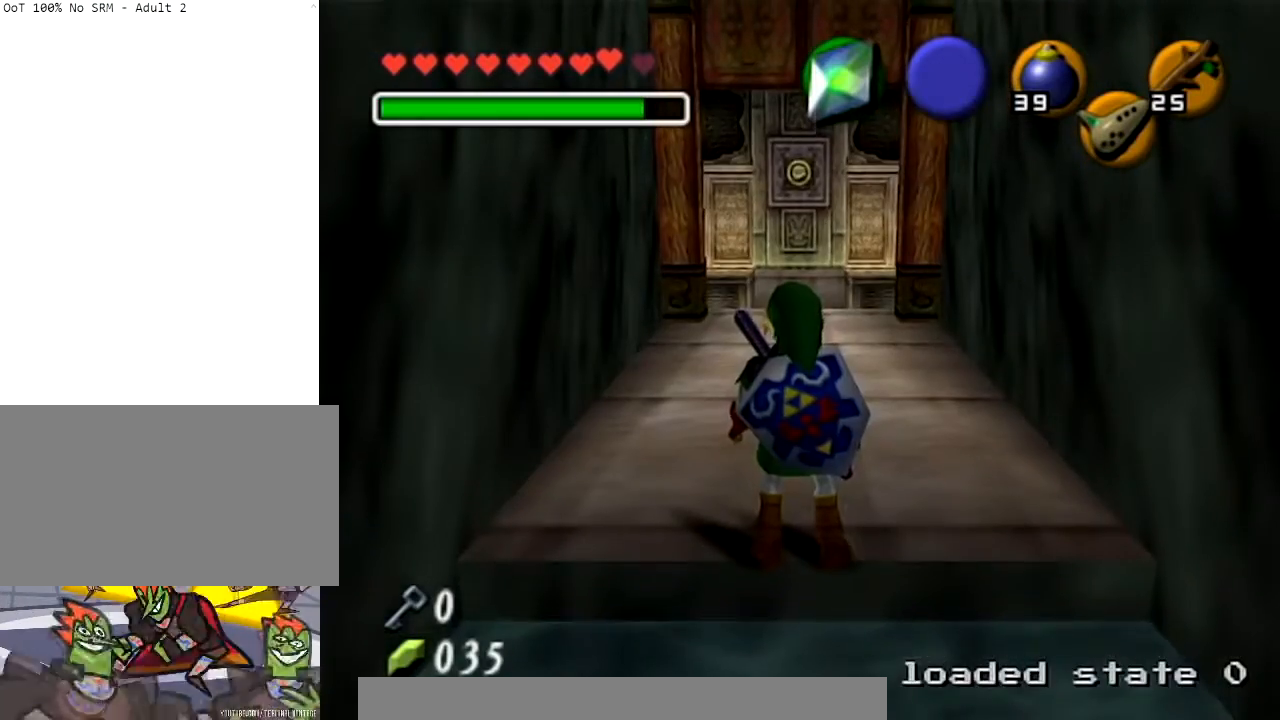
{"buttons": ["R1"], "left_stick": "up", "right_stick": "center", "events": [[100, "left_stick", "up"], [501, "R1", "down"]]}
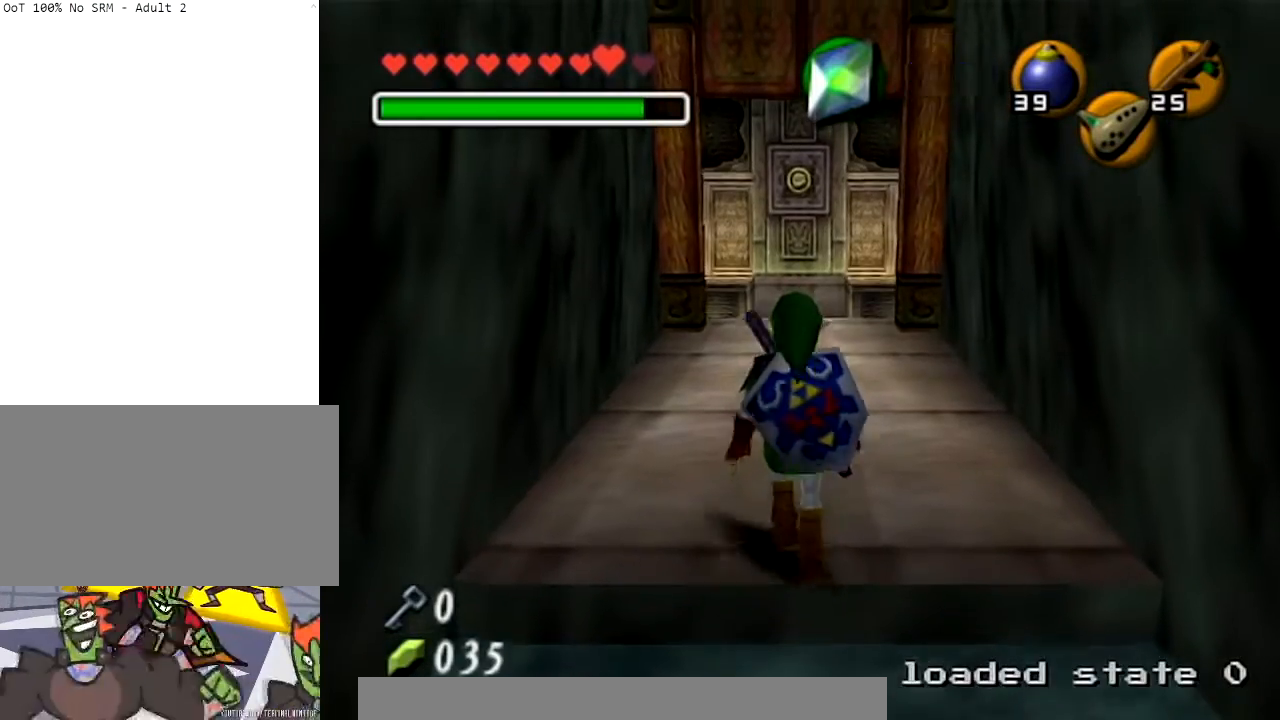
{"buttons": ["R1"], "left_stick": "center", "right_stick": "center", "events": [[100, "left_stick", "center"]]}
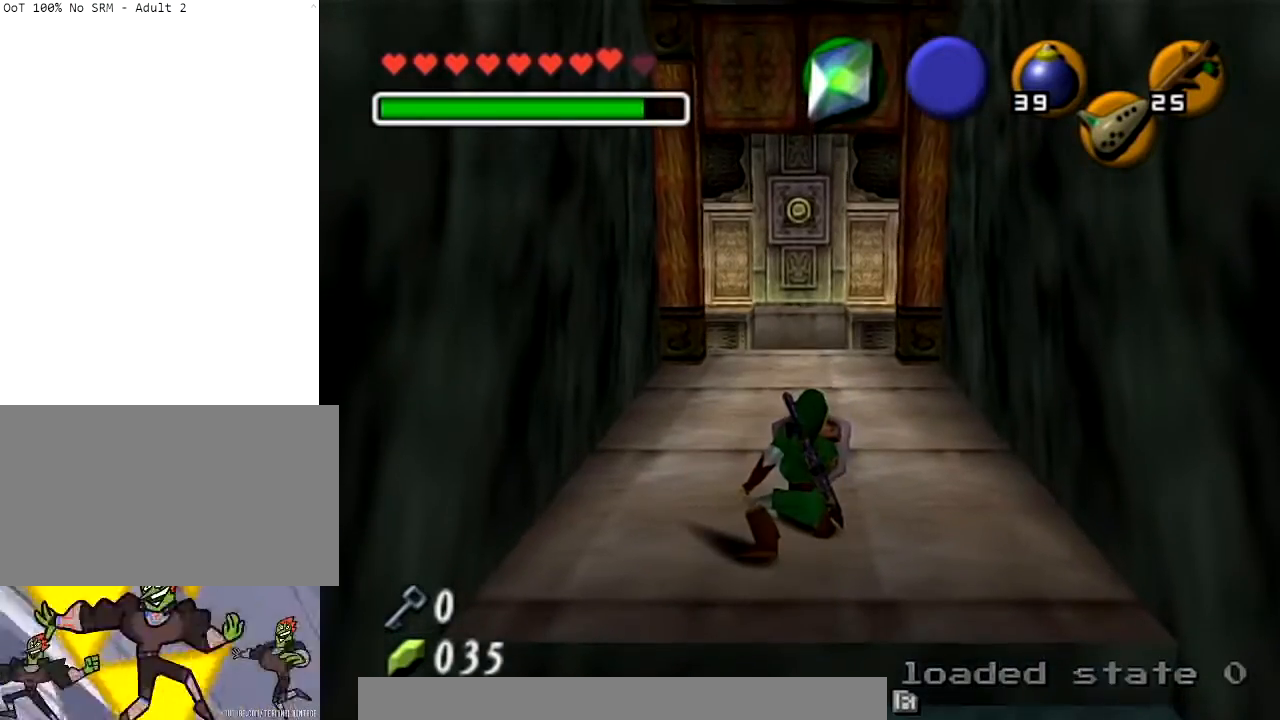
{"buttons": [], "left_stick": "center", "right_stick": "center", "events": [[67, "left_stick", "down"], [100, "R1", "up"], [434, "left_stick", "center"]]}
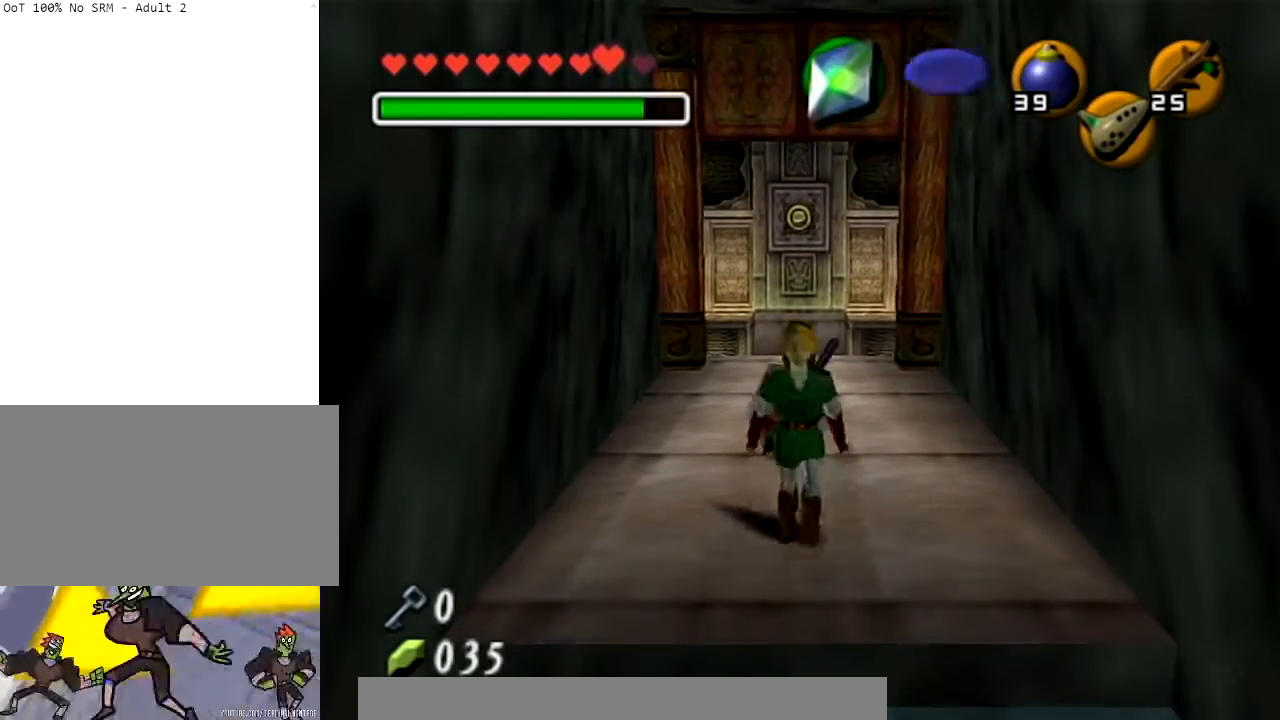
{"buttons": [], "left_stick": "center", "right_stick": "center", "events": []}
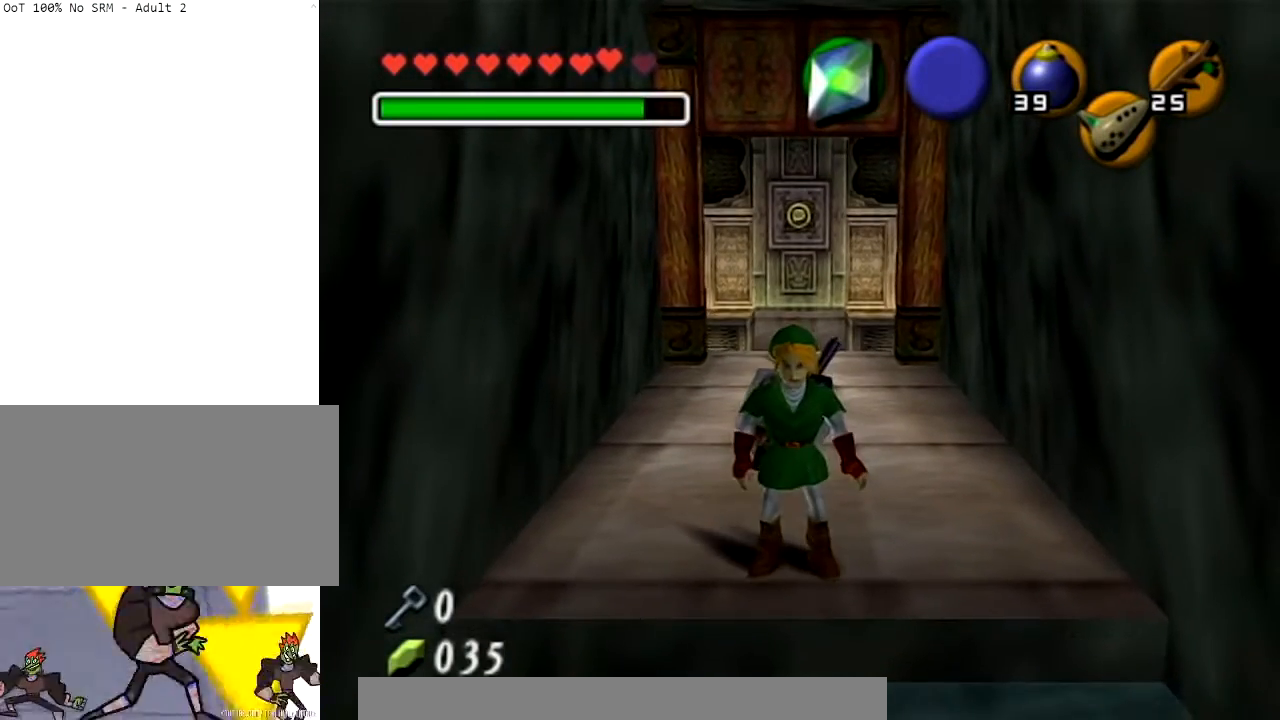
{"buttons": [], "left_stick": "center", "right_stick": "center", "events": []}
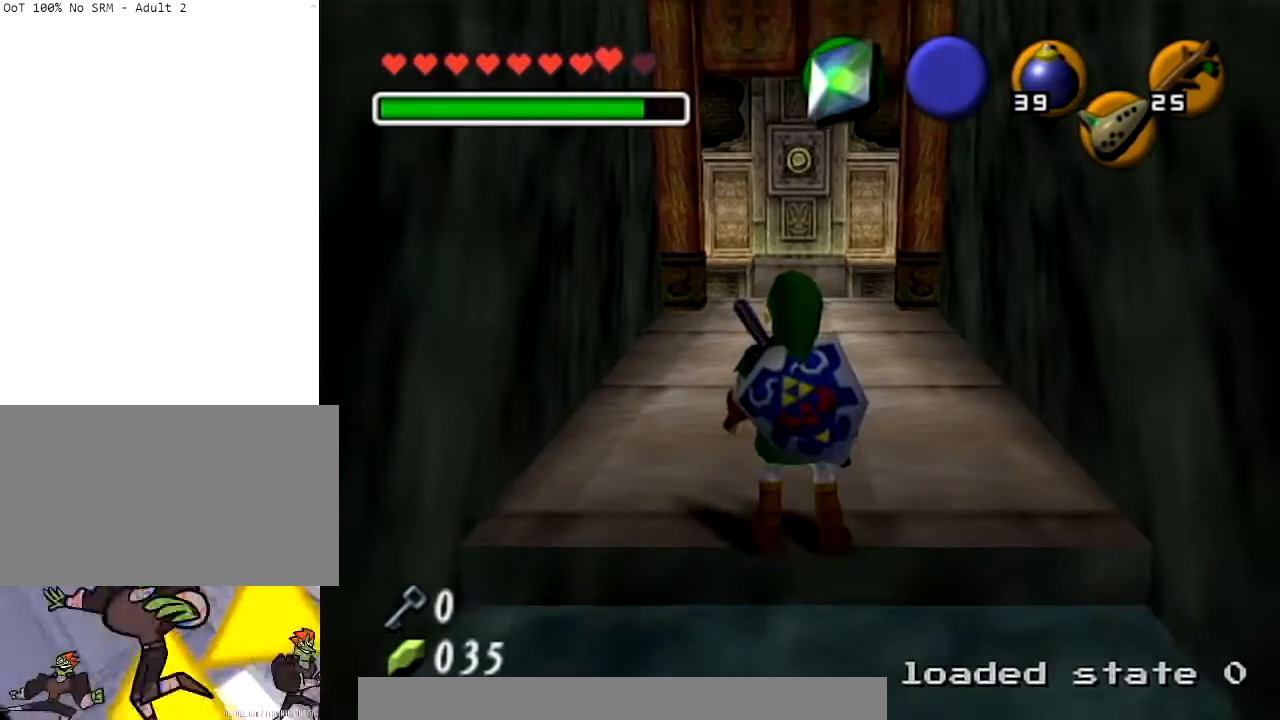
{"buttons": [], "left_stick": "up", "right_stick": "center", "events": [[467, "left_stick", "up"]]}
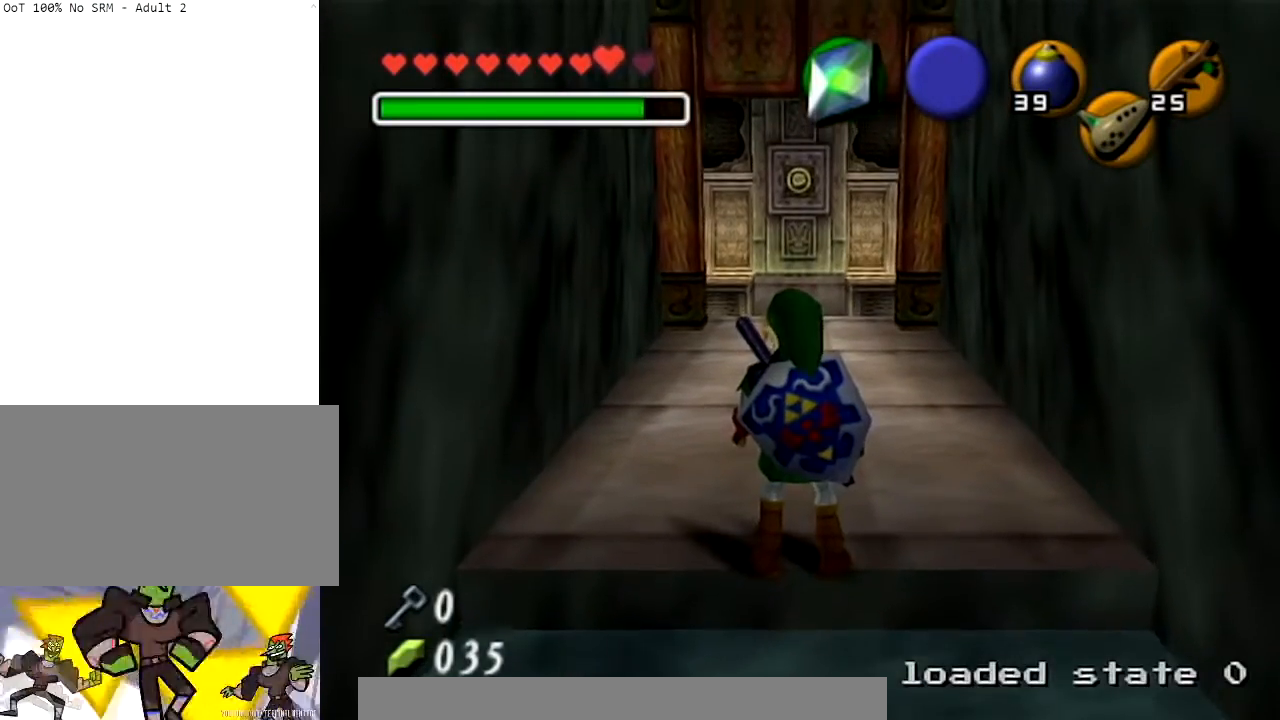
{"buttons": [], "left_stick": "up", "right_stick": "center", "events": []}
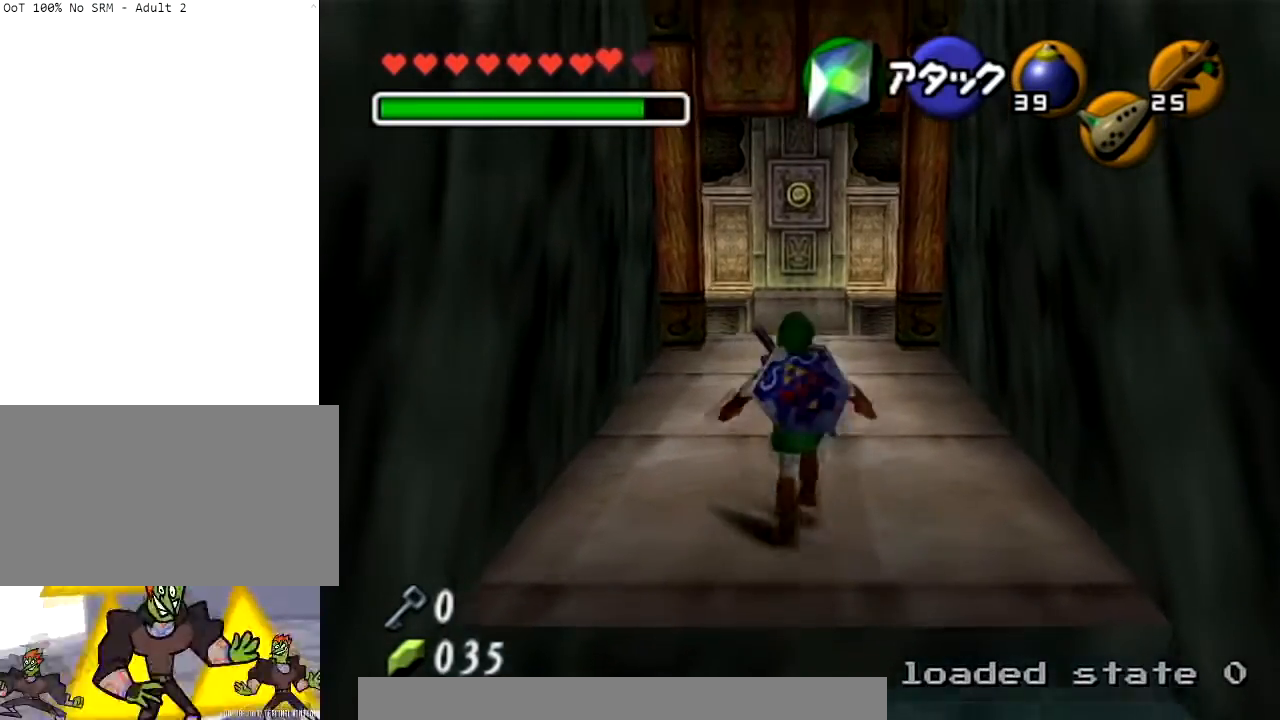
{"buttons": [], "left_stick": "up", "right_stick": "center", "events": []}
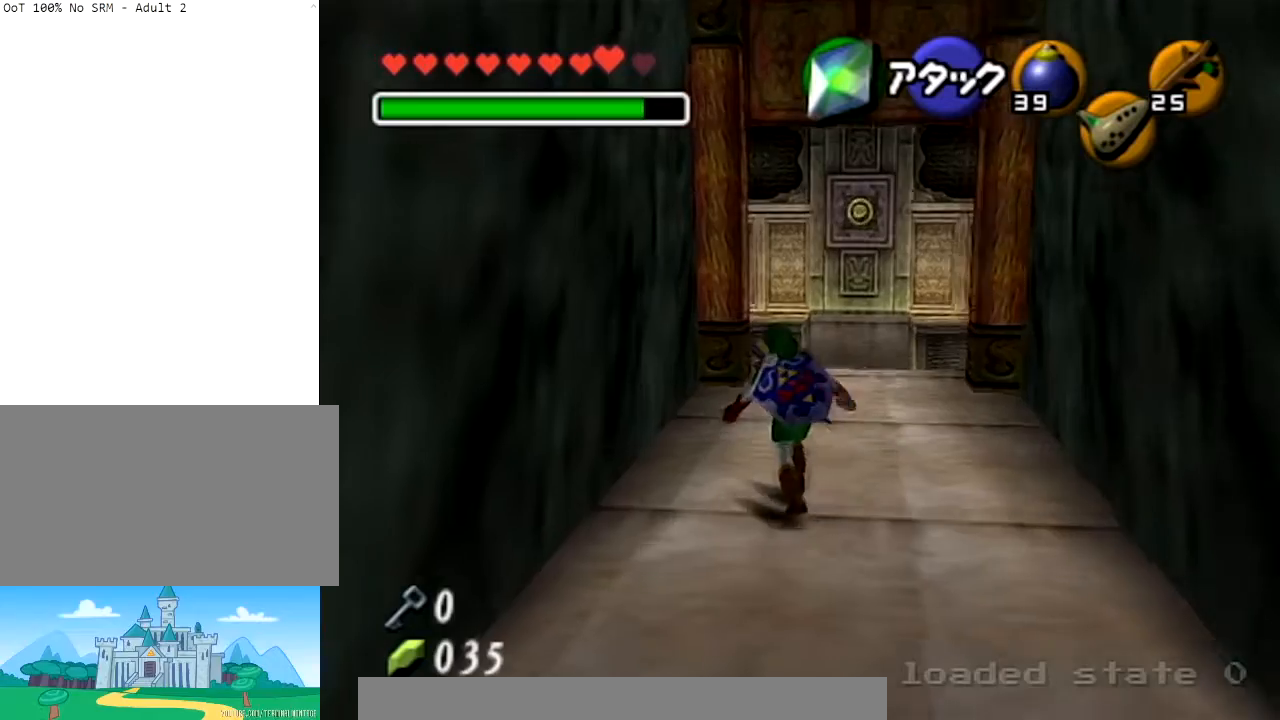
{"buttons": [], "left_stick": "center", "right_stick": "center", "events": [[400, "left_stick", "center"]]}
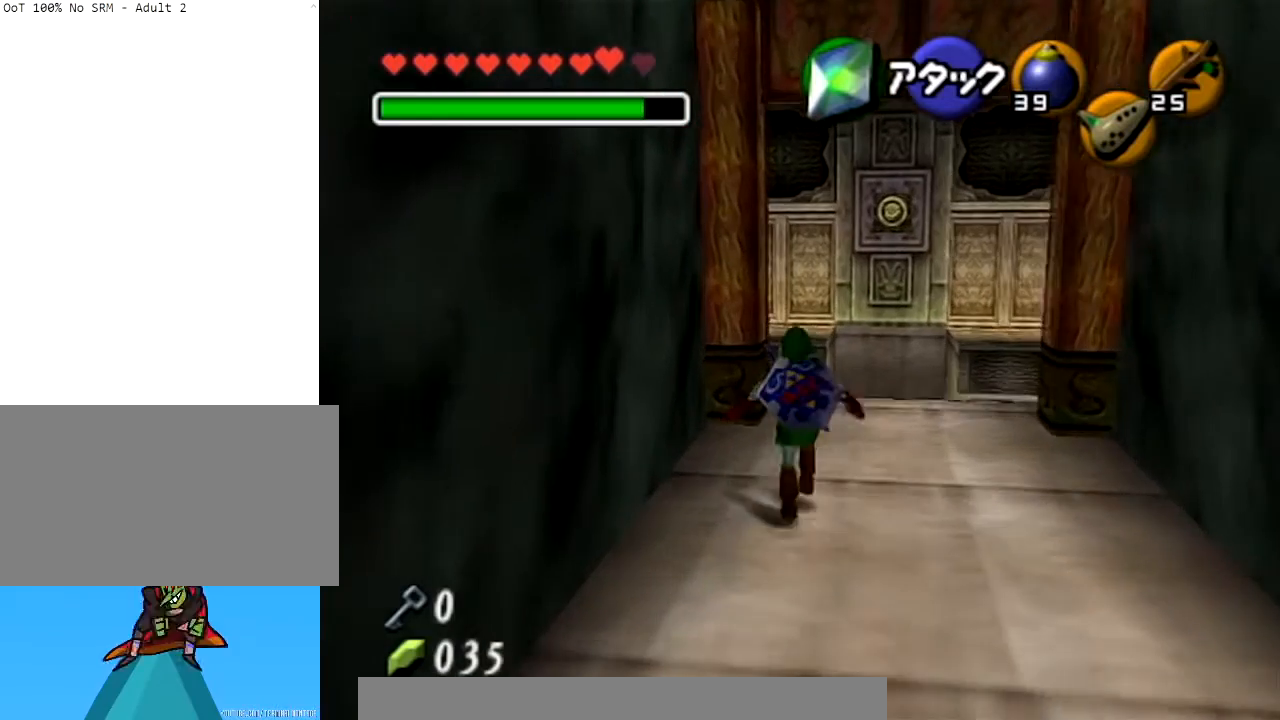
{"buttons": [], "left_stick": "center", "right_stick": "center", "events": []}
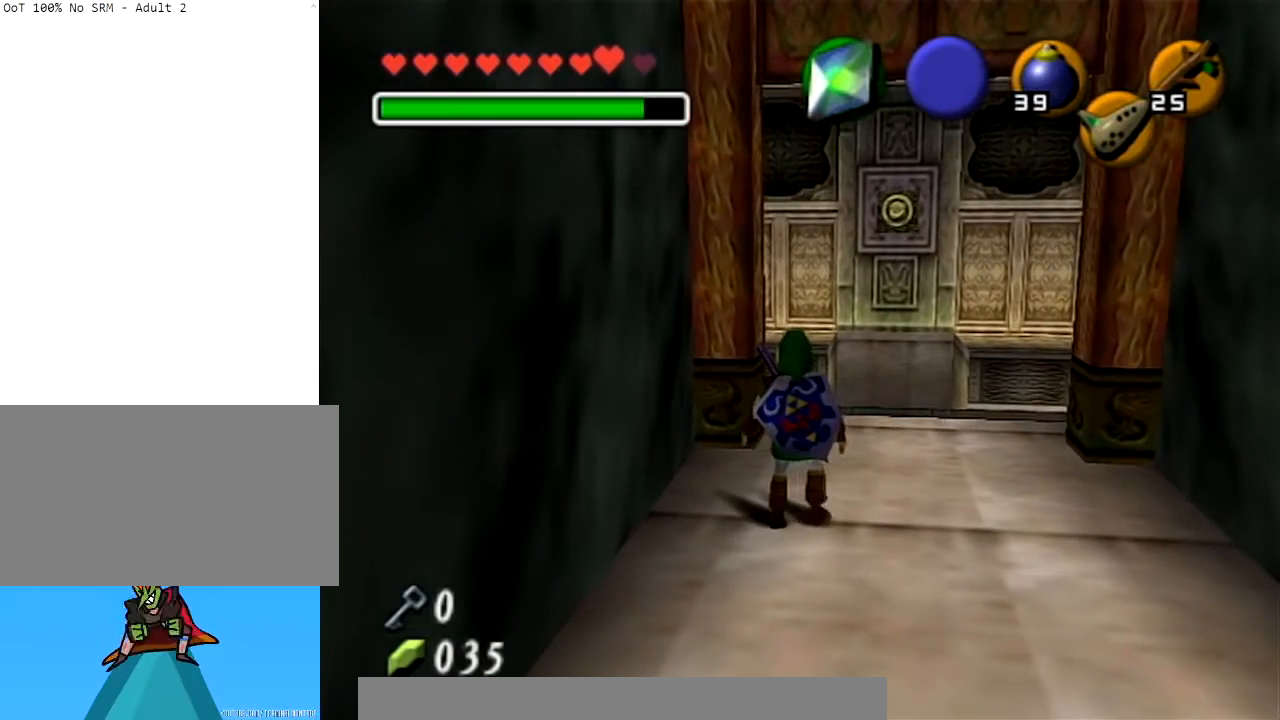
{"buttons": [], "left_stick": "down", "right_stick": "center", "events": [[434, "left_stick", "down"]]}
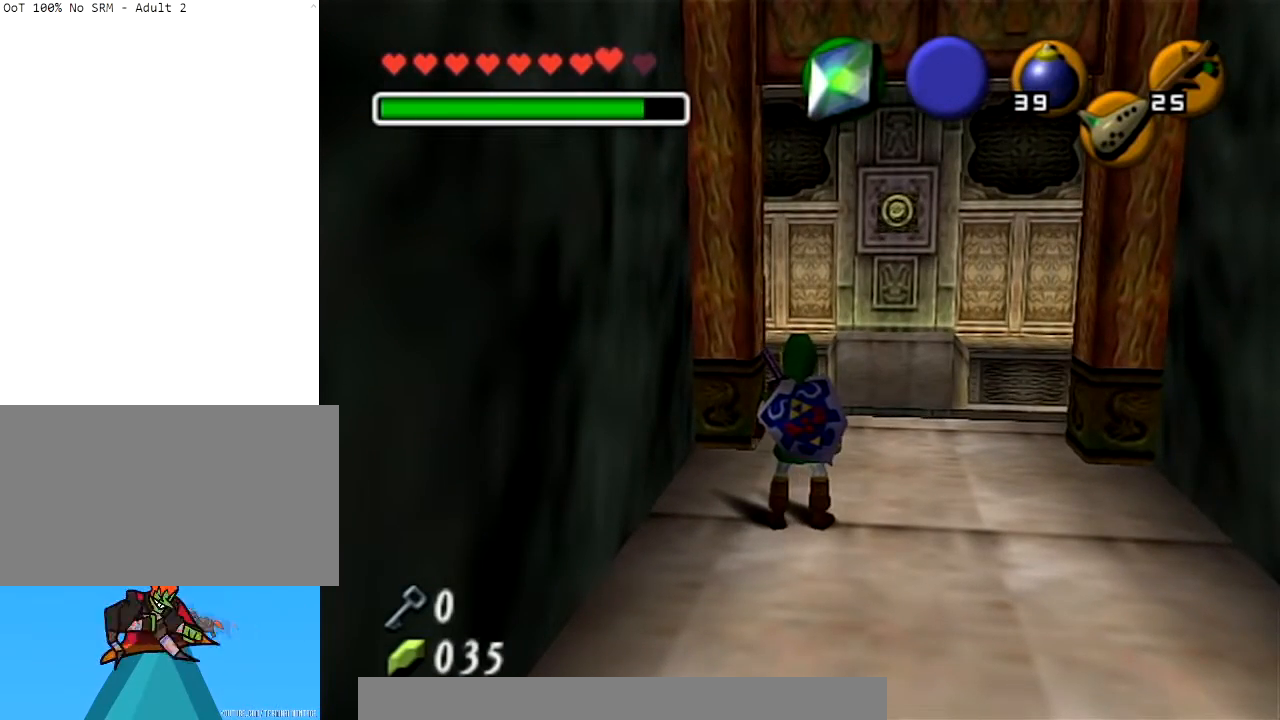
{"buttons": [], "left_stick": "center", "right_stick": "center", "events": [[200, "left_stick", "center"]]}
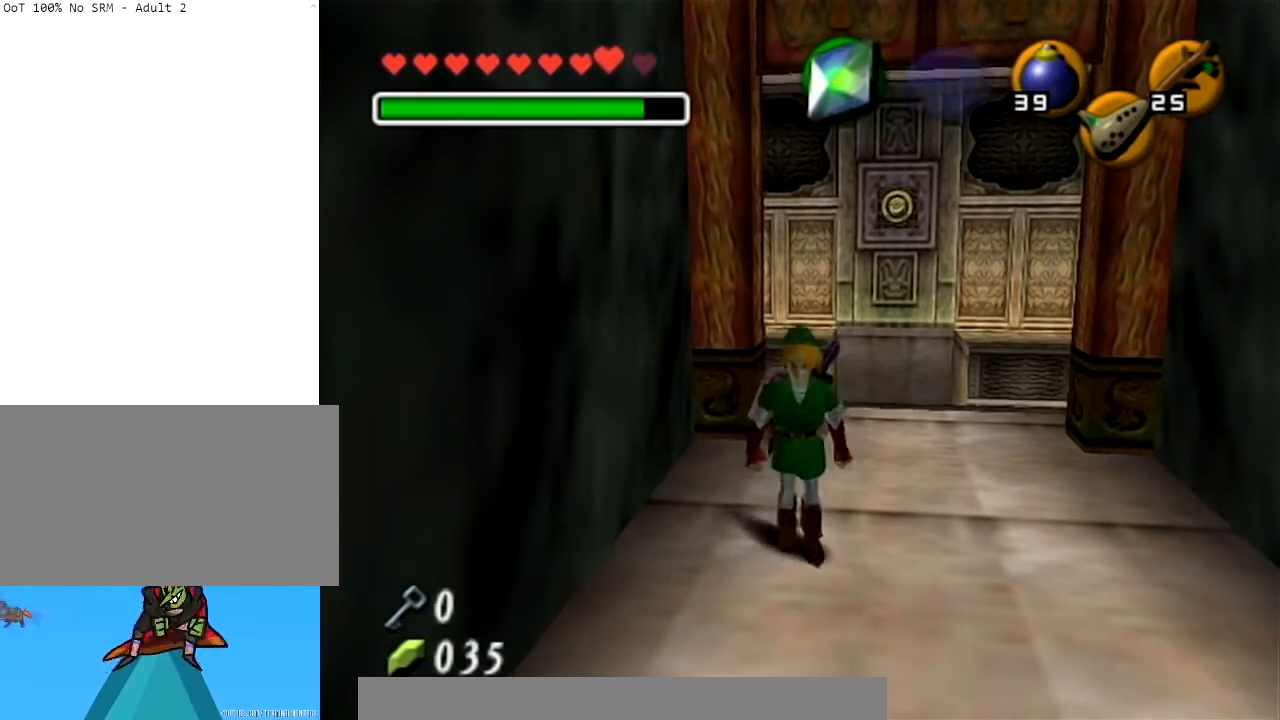
{"buttons": [], "left_stick": "center", "right_stick": "center", "events": []}
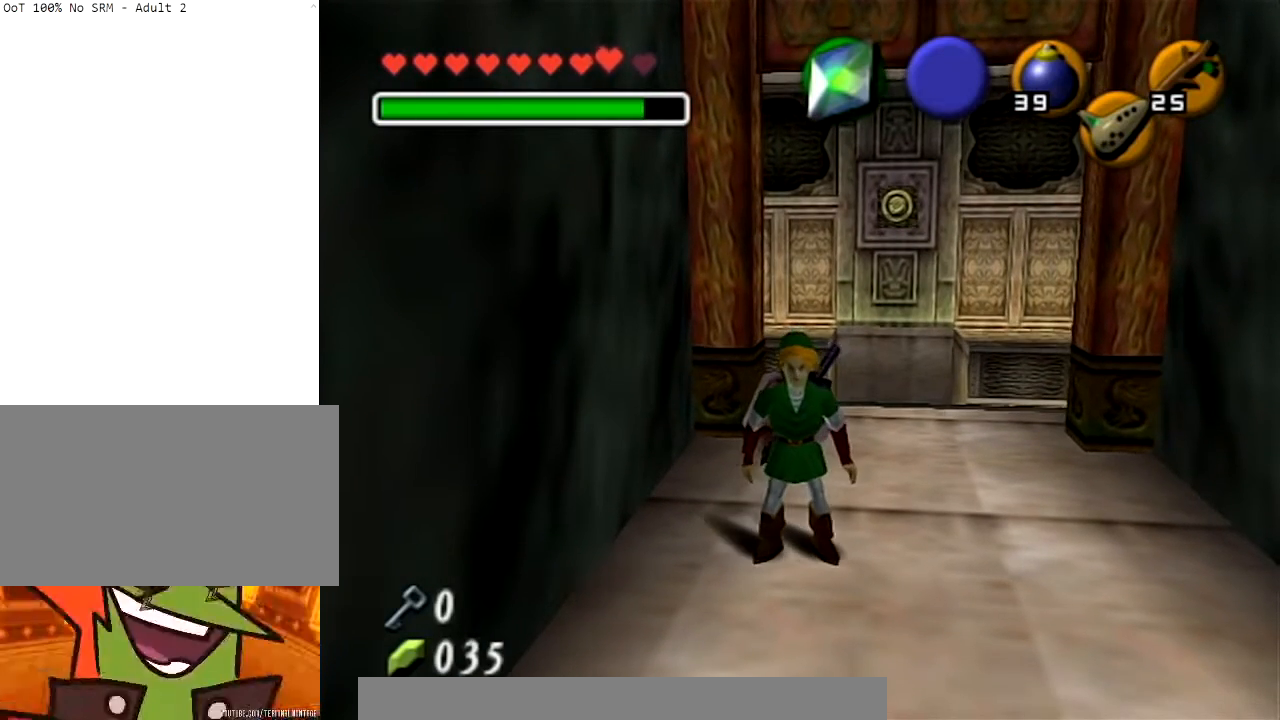
{"buttons": [], "left_stick": "center", "right_stick": "center", "events": []}
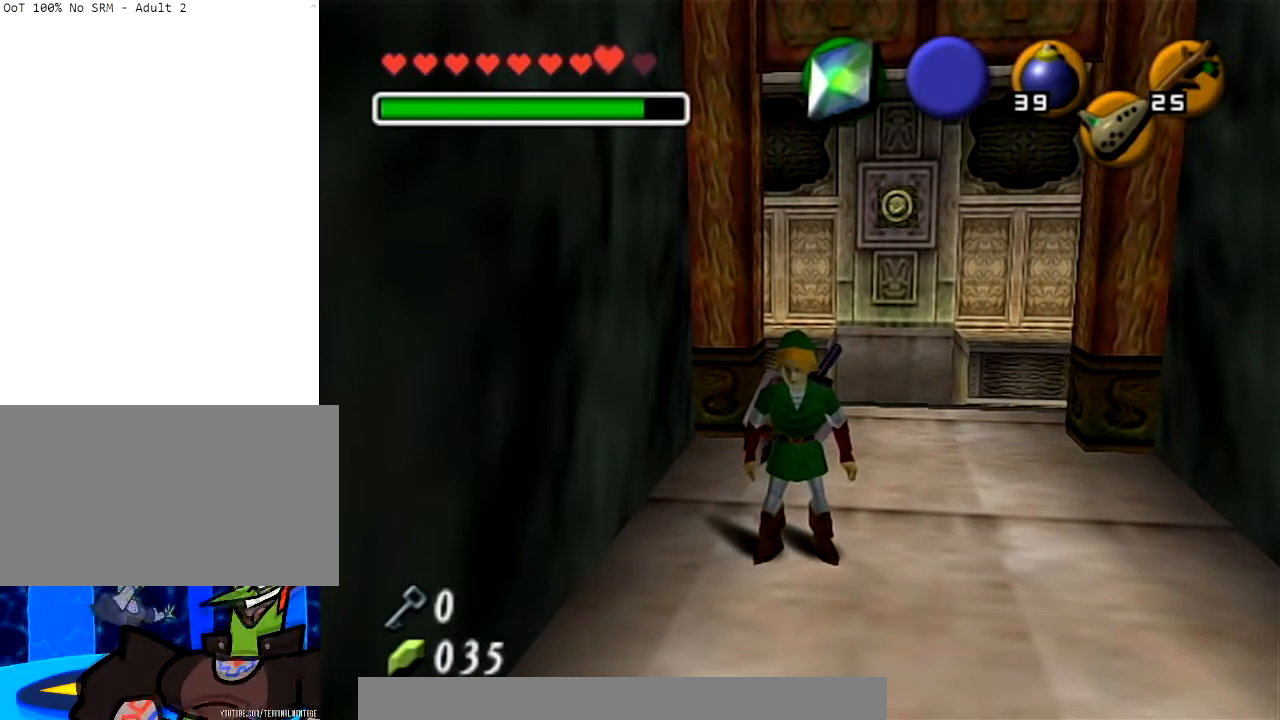
{"buttons": [], "left_stick": "center", "right_stick": "center", "events": [[67, "left_stick", "up"], [234, "left_stick", "center"]]}
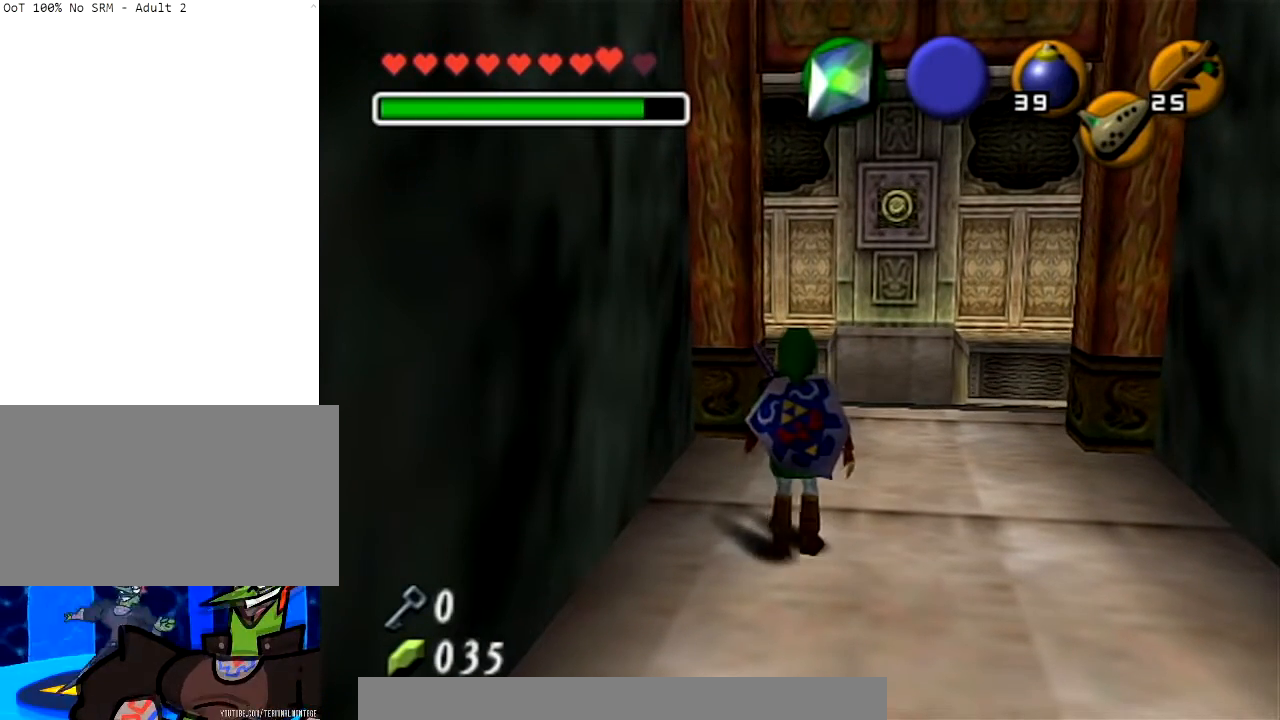
{"buttons": [], "left_stick": "down", "right_stick": "center", "events": [[400, "left_stick", "down"]]}
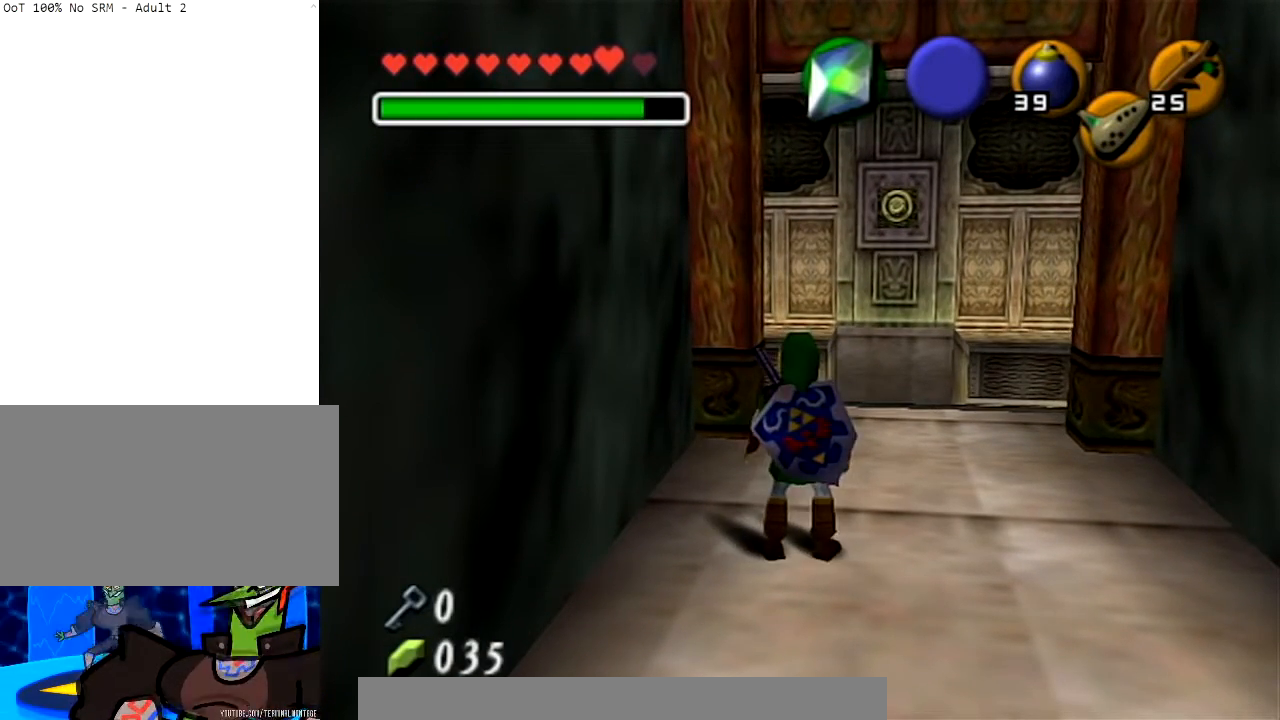
{"buttons": [], "left_stick": "up", "right_stick": "center", "events": [[67, "left_stick", "center"], [367, "left_stick", "up"]]}
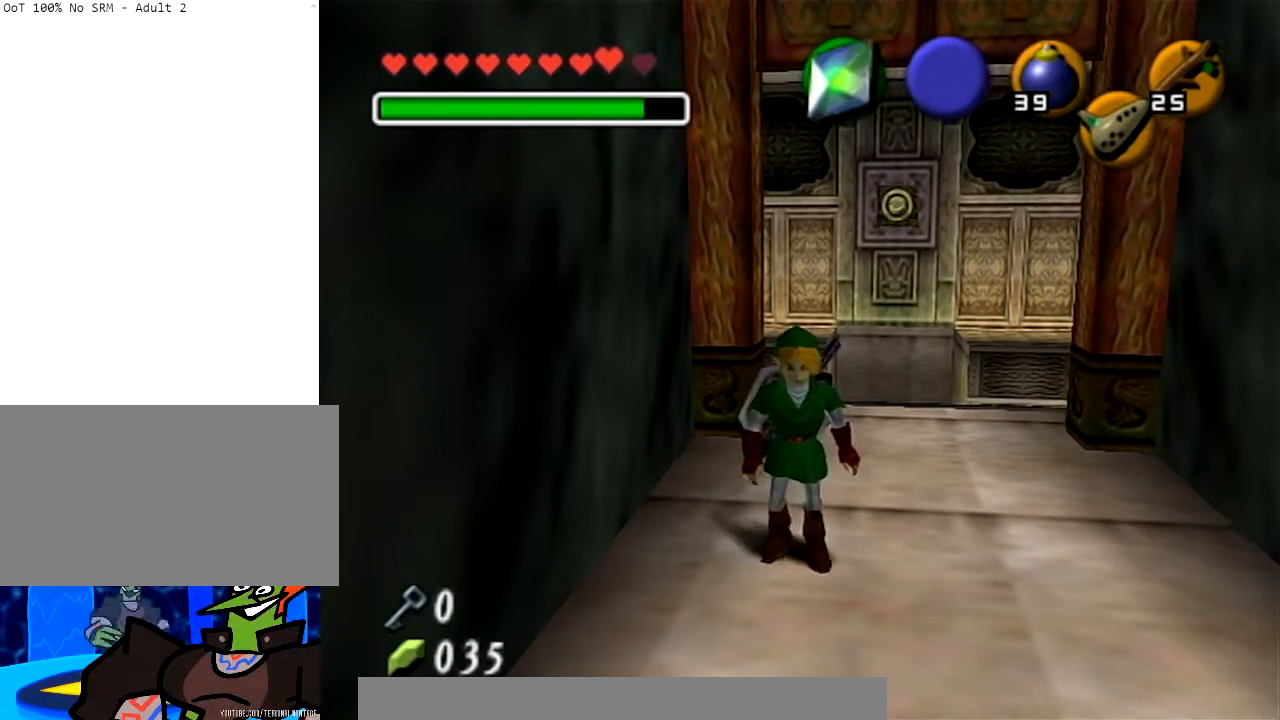
{"buttons": [], "left_stick": "center", "right_stick": "center", "events": [[33, "left_stick", "center"], [333, "left_stick", "down"], [500, "left_stick", "center"]]}